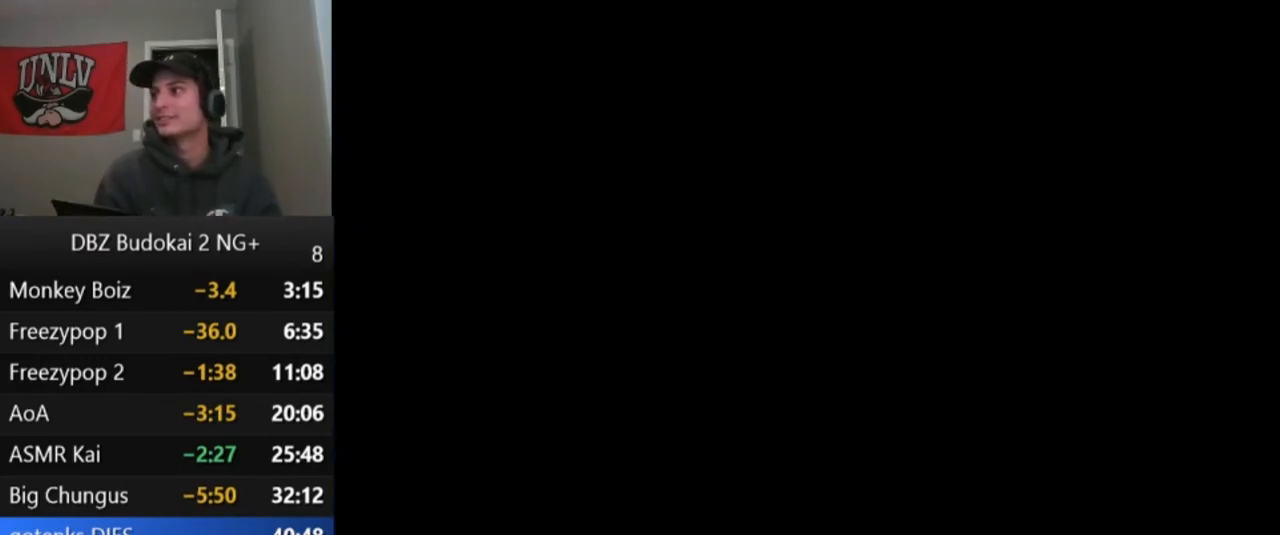
Gameplay with a controller (PlayStation layout); each line is a JSON object with the inputs held at the frame after it. "events" lists button and stick changes between this image and that frame as [ms after this image, input, new state], when the widget could be followed in between. Not read: right_stick.
{"buttons": [], "left_stick": "center"}
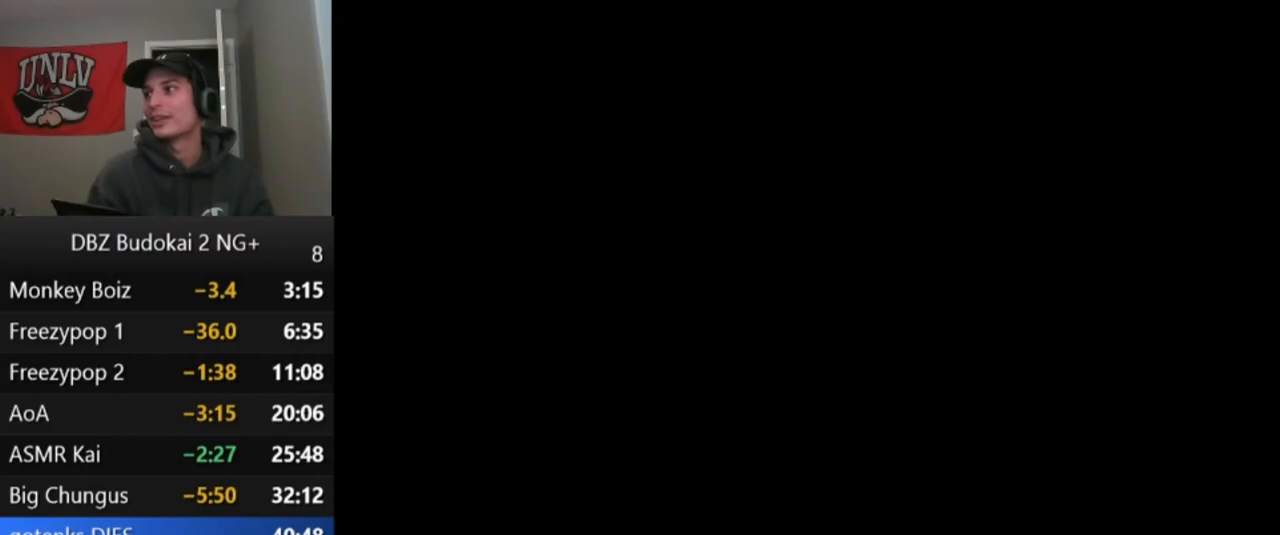
{"buttons": [], "left_stick": "center", "events": [[34, "START", "down"], [100, "START", "up"], [167, "START", "down"], [300, "START", "up"], [367, "START", "down"], [467, "START", "up"]]}
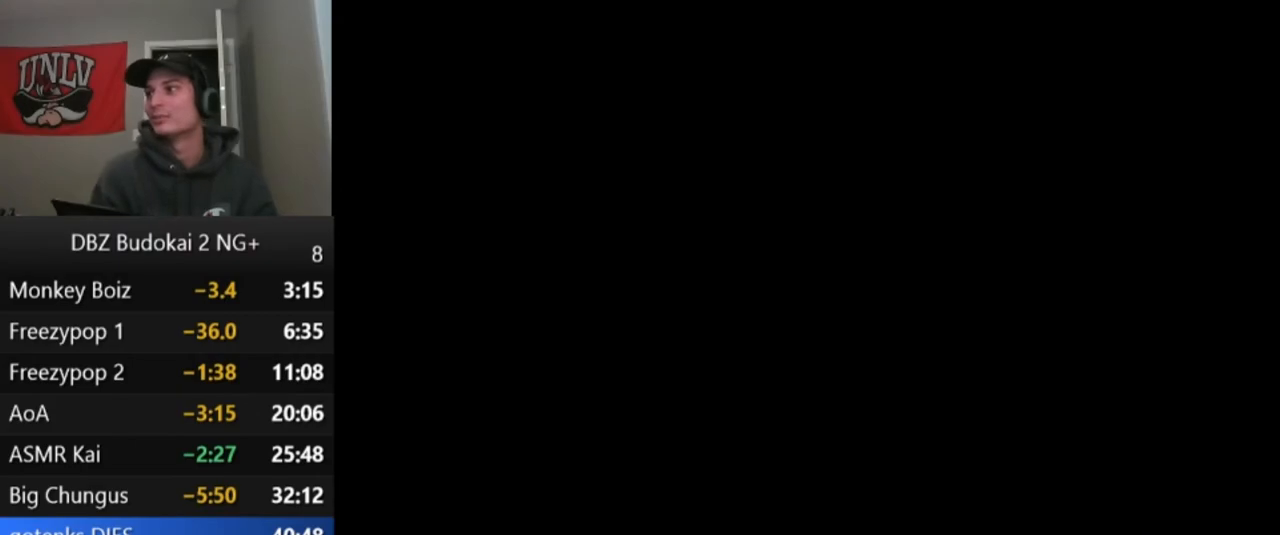
{"buttons": [], "left_stick": "center", "events": [[33, "START", "down"], [133, "START", "up"], [233, "START", "down"], [333, "START", "up"], [367, "START", "down"], [500, "START", "up"]]}
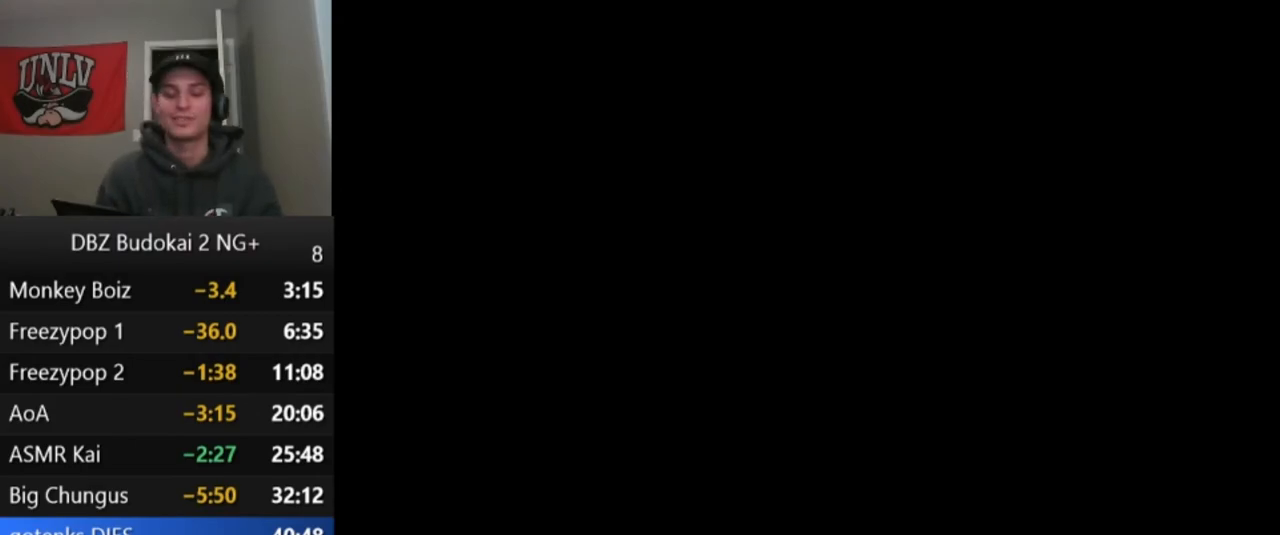
{"buttons": ["START"], "left_stick": "center", "events": [[67, "START", "down"], [200, "START", "up"], [267, "START", "down"], [434, "START", "up"], [501, "START", "down"]]}
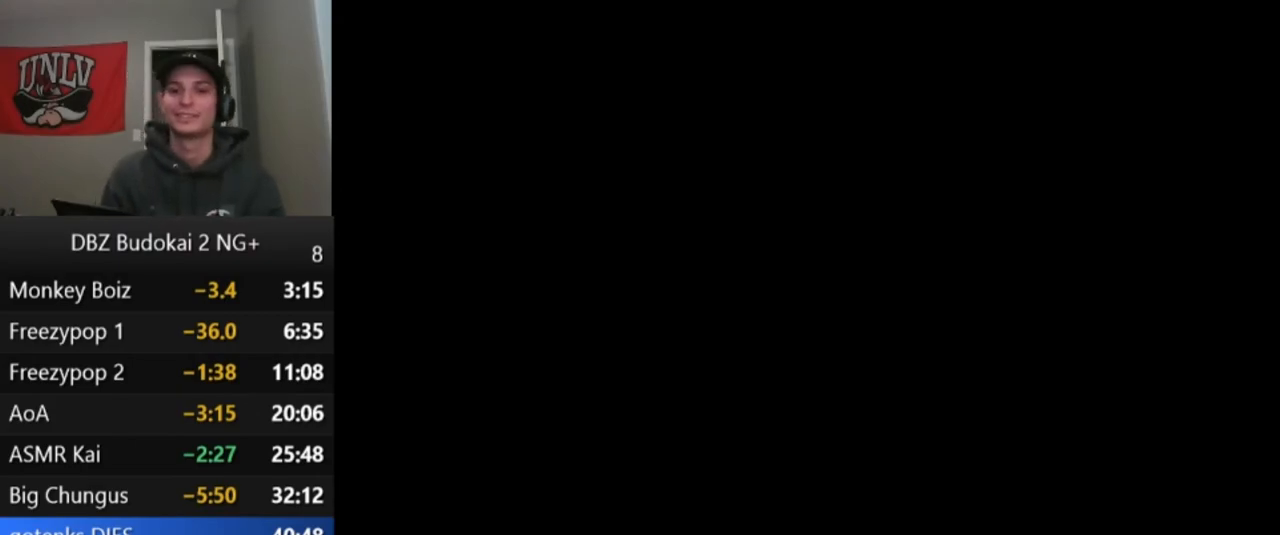
{"buttons": [], "left_stick": "center", "events": [[133, "START", "up"], [200, "START", "down"], [333, "START", "up"]]}
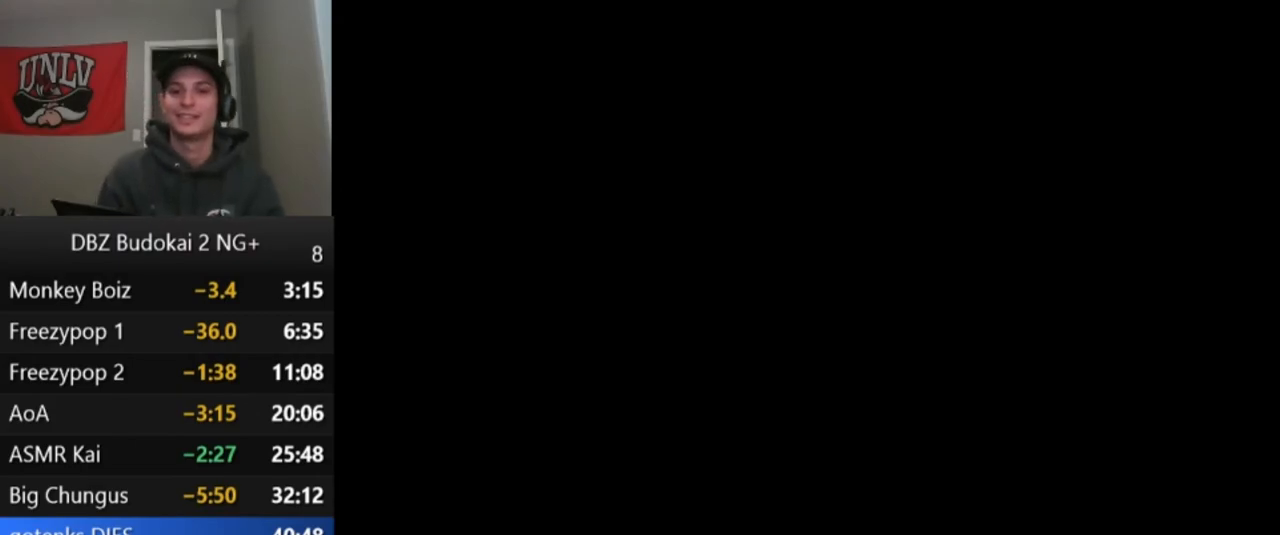
{"buttons": [], "left_stick": "center", "events": []}
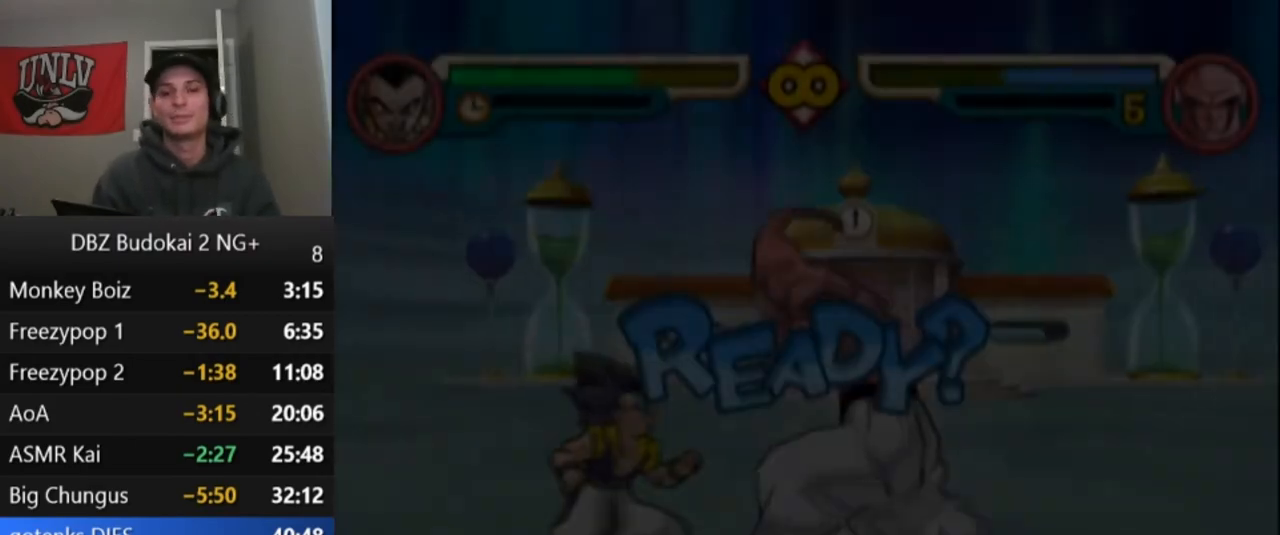
{"buttons": ["DPAD_RIGHT"], "left_stick": "center", "events": [[300, "DPAD_RIGHT", "down"], [367, "DPAD_RIGHT", "up"], [433, "DPAD_RIGHT", "down"]]}
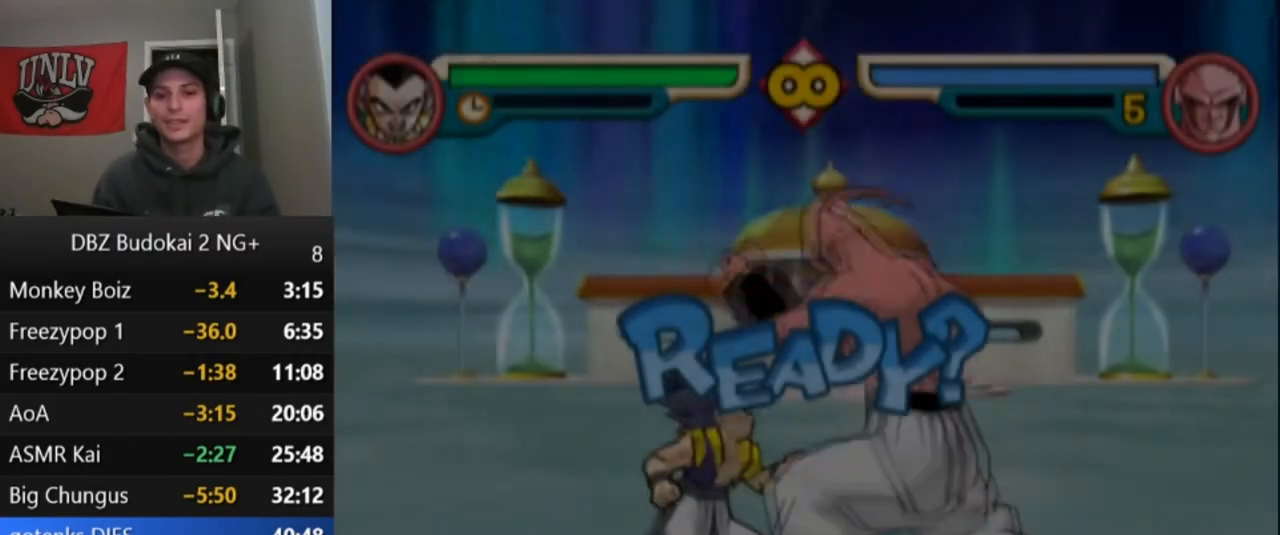
{"buttons": ["DPAD_RIGHT"], "left_stick": "center", "events": []}
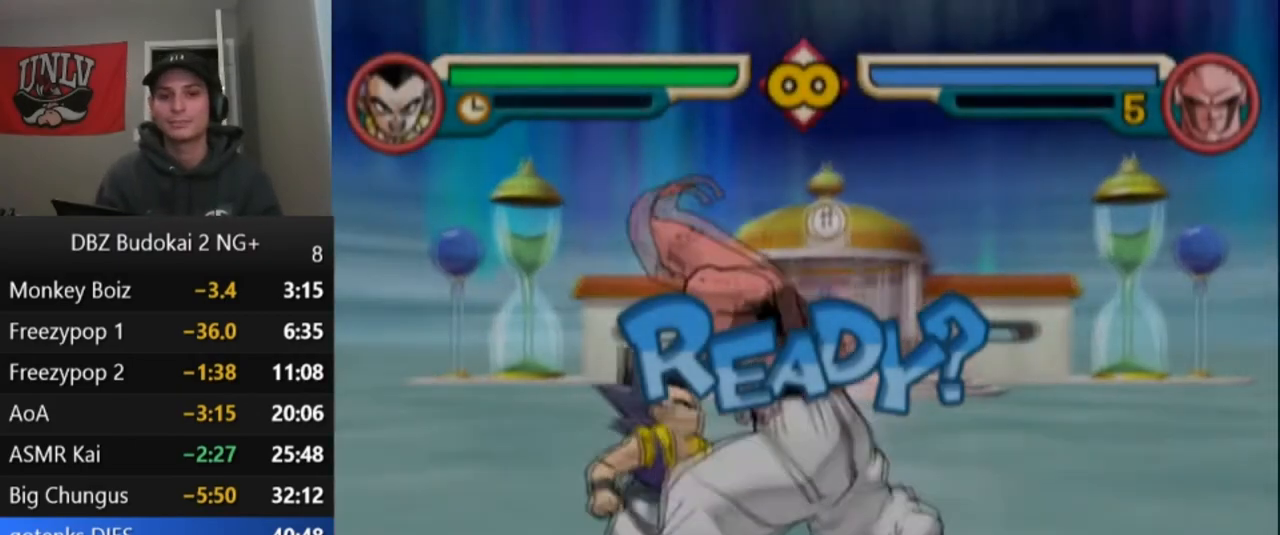
{"buttons": [], "left_stick": "center", "events": [[66, "DPAD_RIGHT", "up"]]}
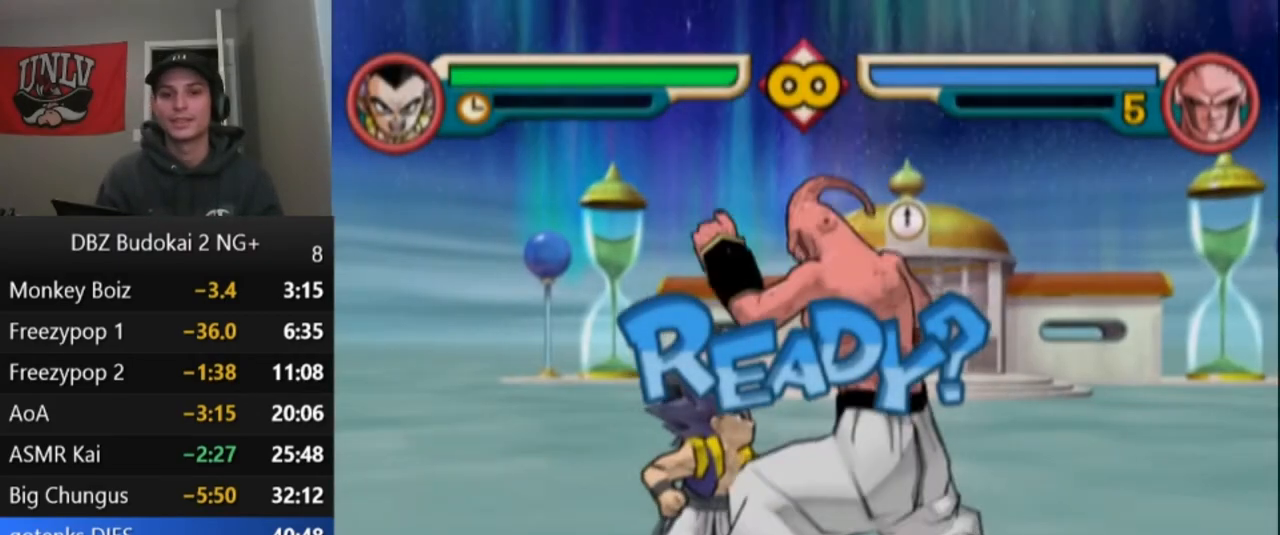
{"buttons": [], "left_stick": "center", "events": []}
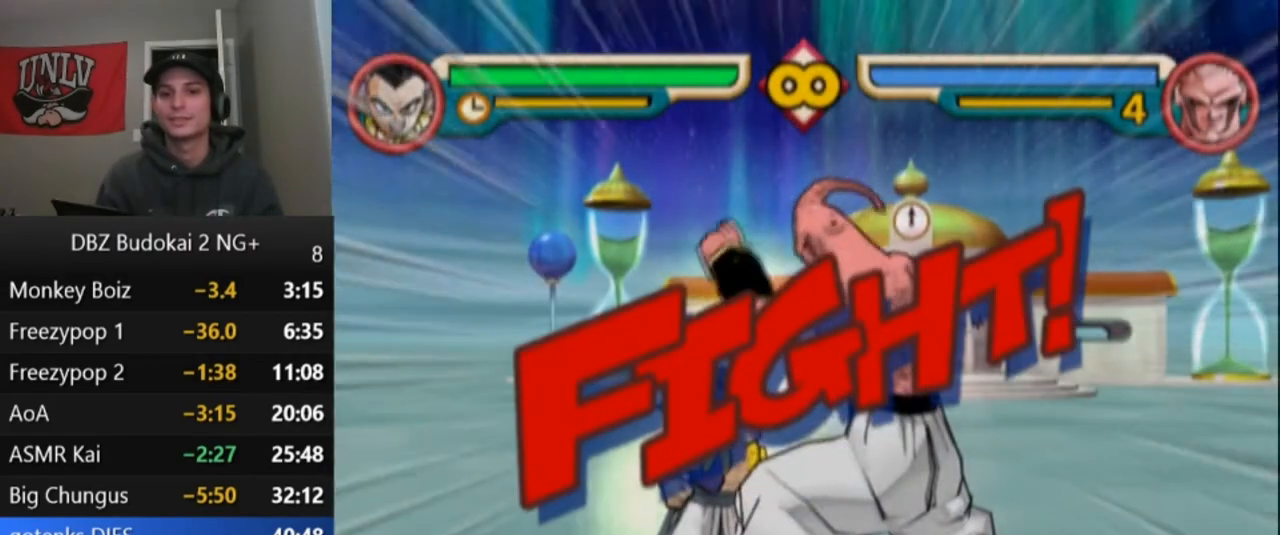
{"buttons": [], "left_stick": "center", "events": [[233, "SQUARE", "down"], [333, "SQUARE", "up"]]}
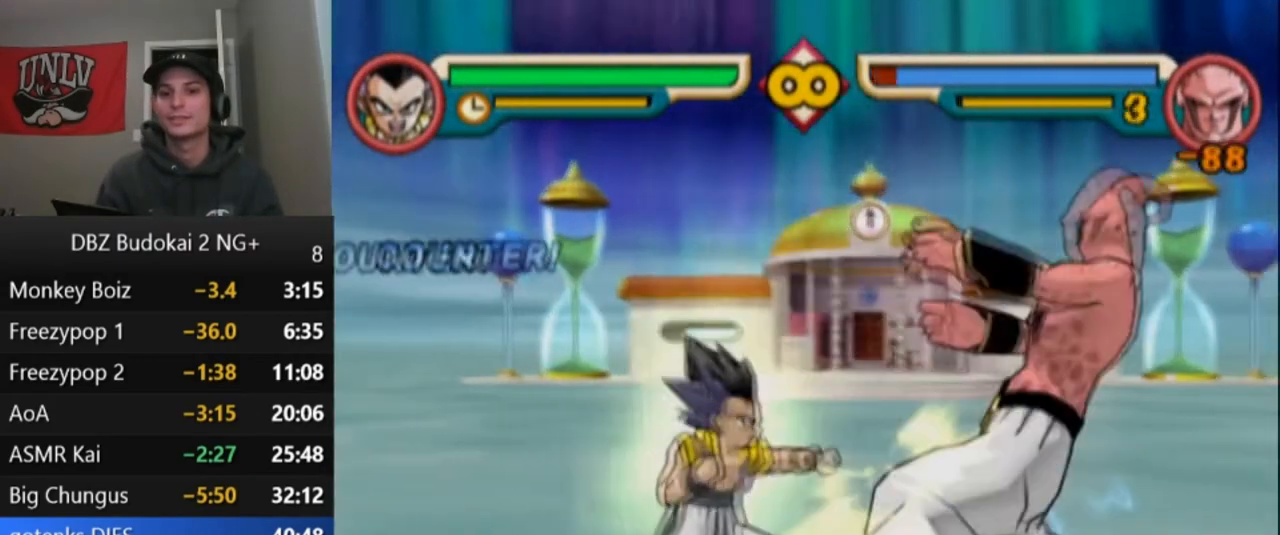
{"buttons": [], "left_stick": "center", "events": []}
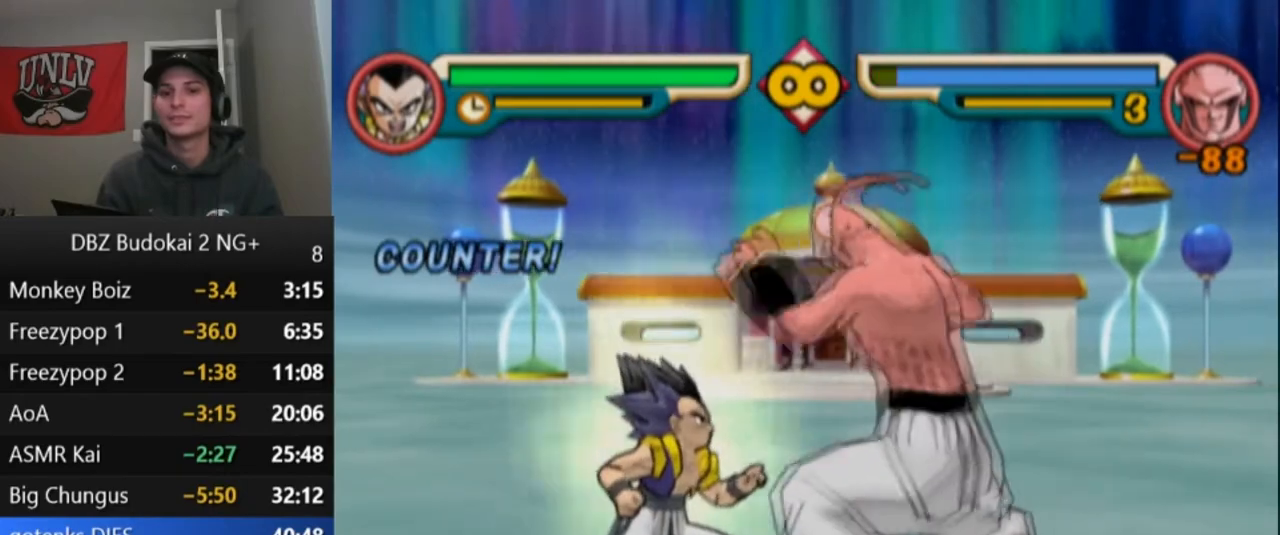
{"buttons": [], "left_stick": "center", "events": []}
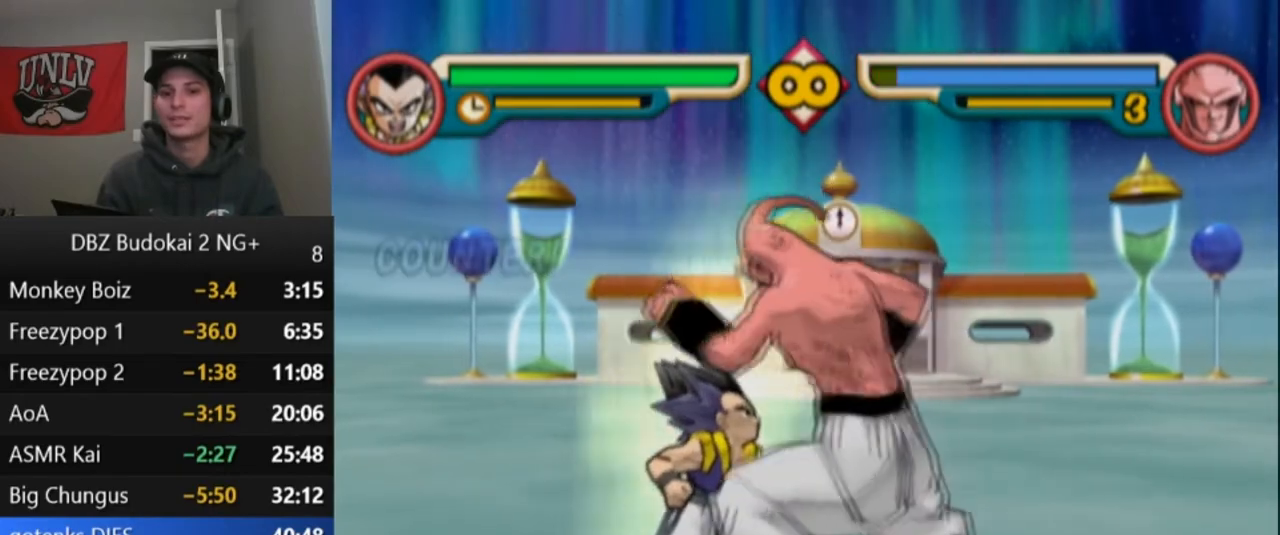
{"buttons": [], "left_stick": "center", "events": []}
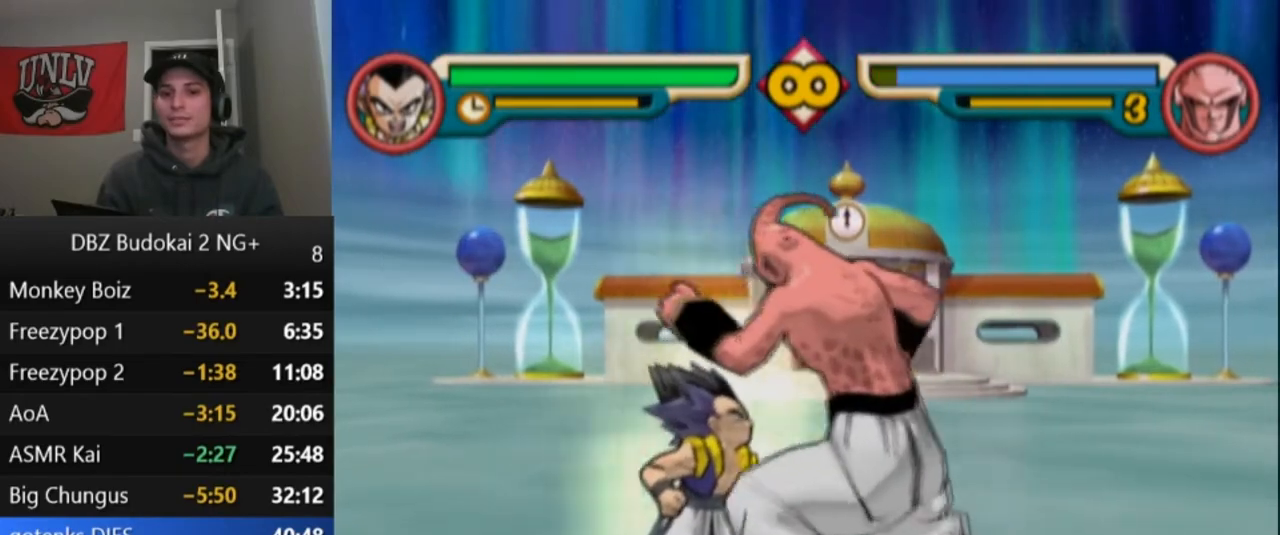
{"buttons": [], "left_stick": "center", "events": []}
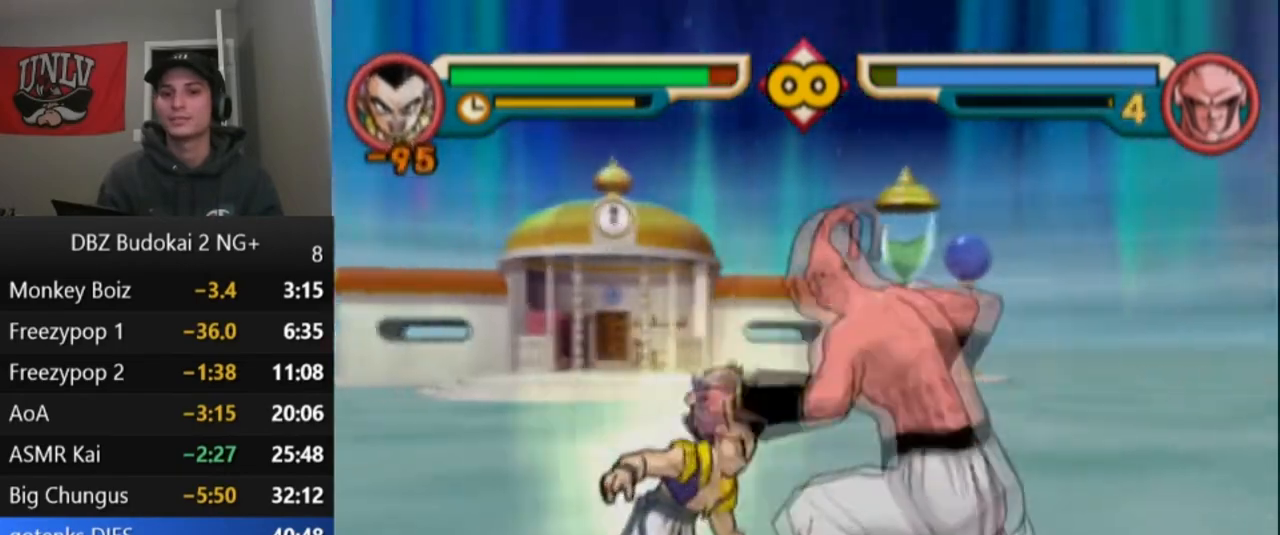
{"buttons": [], "left_stick": "center", "events": [[67, "SQUARE", "down"], [167, "SQUARE", "up"]]}
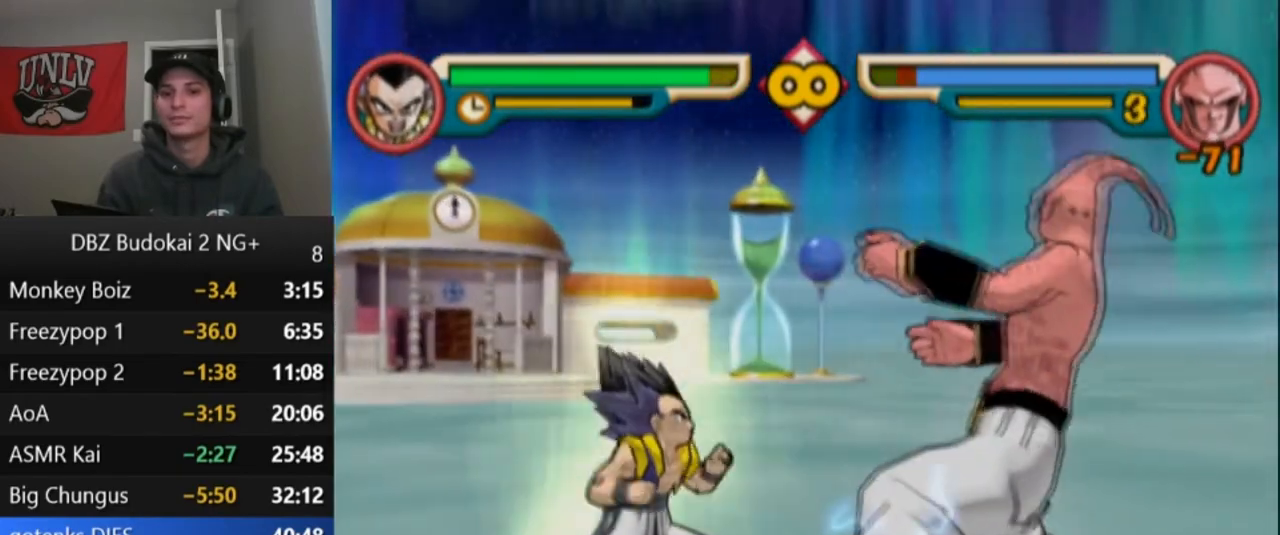
{"buttons": ["DPAD_RIGHT"], "left_stick": "center", "events": [[500, "DPAD_RIGHT", "down"]]}
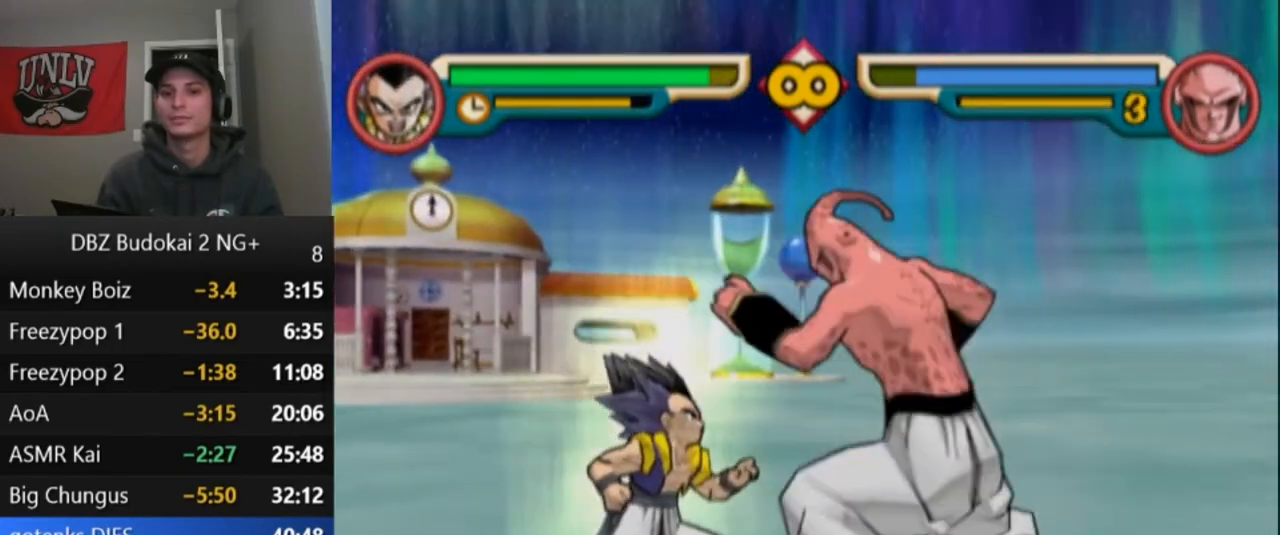
{"buttons": ["DPAD_RIGHT"], "left_stick": "center", "events": []}
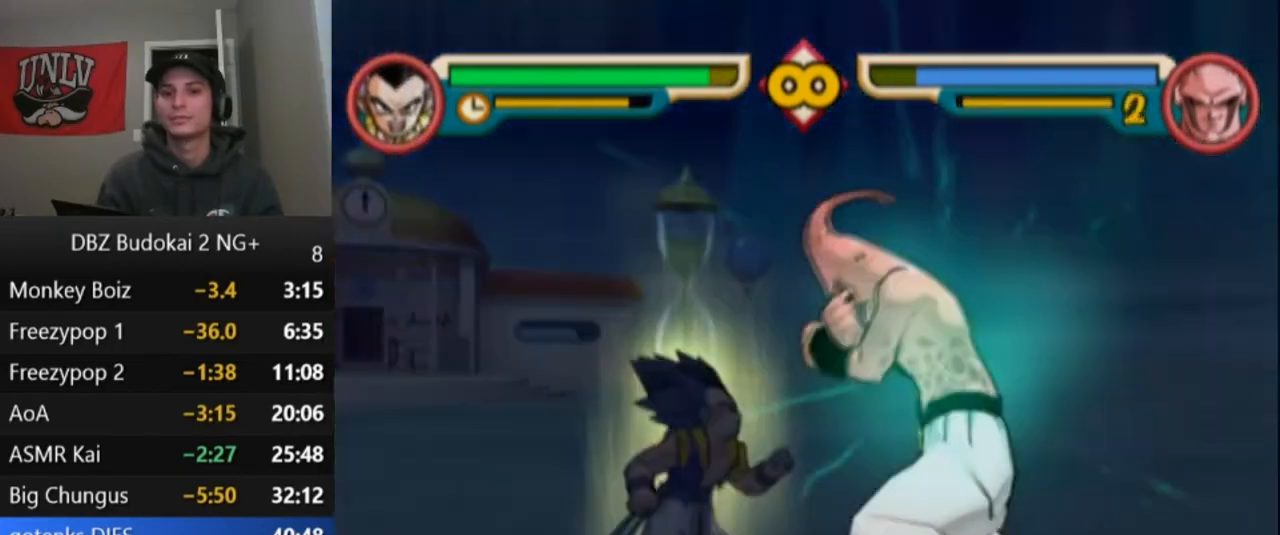
{"buttons": ["DPAD_RIGHT"], "left_stick": "center", "events": []}
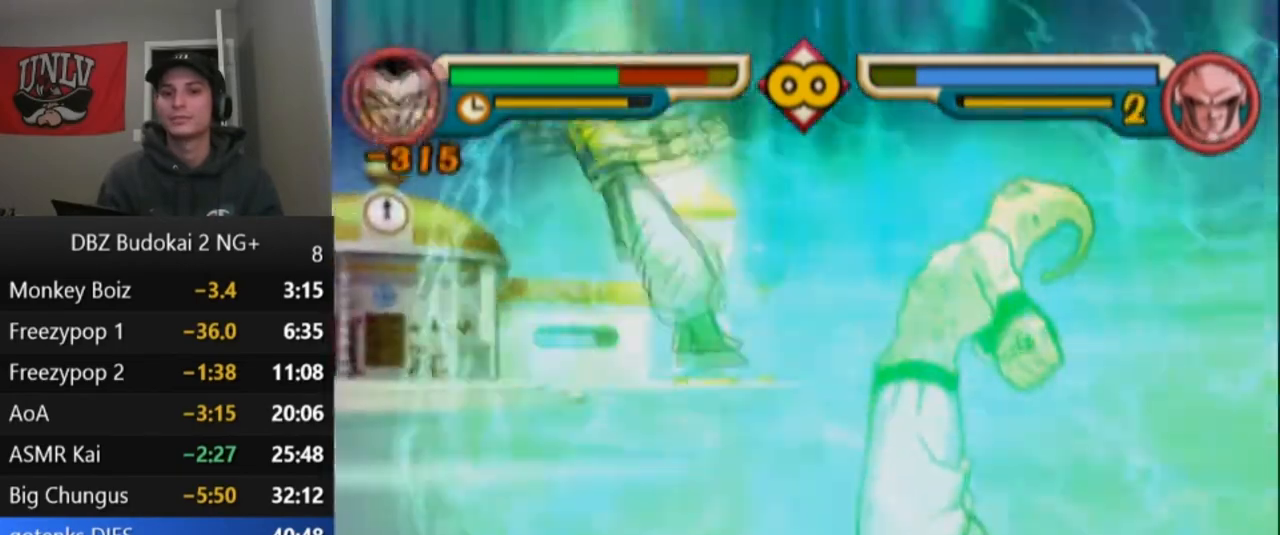
{"buttons": [], "left_stick": "center", "events": [[167, "DPAD_RIGHT", "up"], [300, "CROSS", "down"], [334, "CROSS", "up"], [434, "CROSS", "down"], [501, "CROSS", "up"]]}
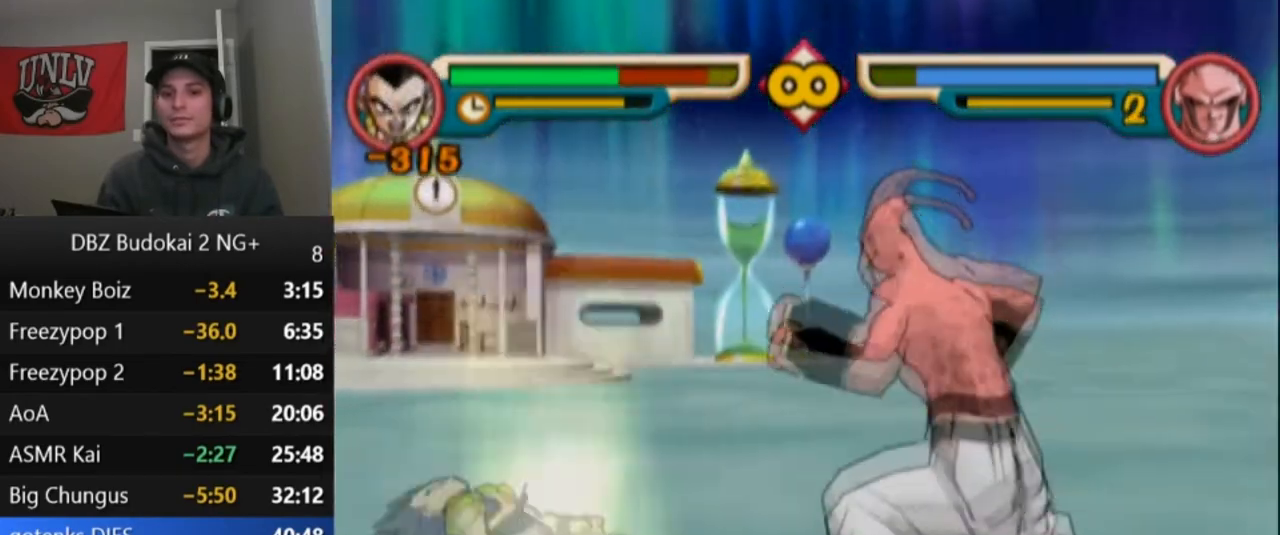
{"buttons": ["DPAD_RIGHT"], "left_stick": "center", "events": [[66, "CROSS", "down"], [166, "CROSS", "up"], [166, "DPAD_RIGHT", "down"]]}
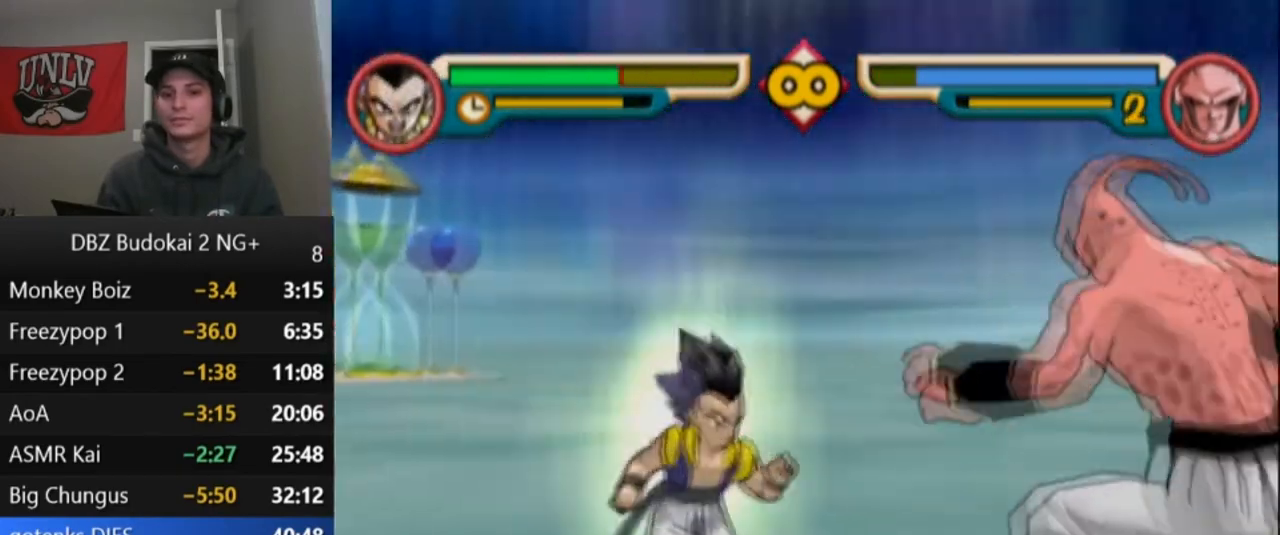
{"buttons": ["DPAD_RIGHT"], "left_stick": "center", "events": [[200, "SQUARE", "down"], [234, "DPAD_RIGHT", "up"], [300, "SQUARE", "up"], [501, "DPAD_RIGHT", "down"]]}
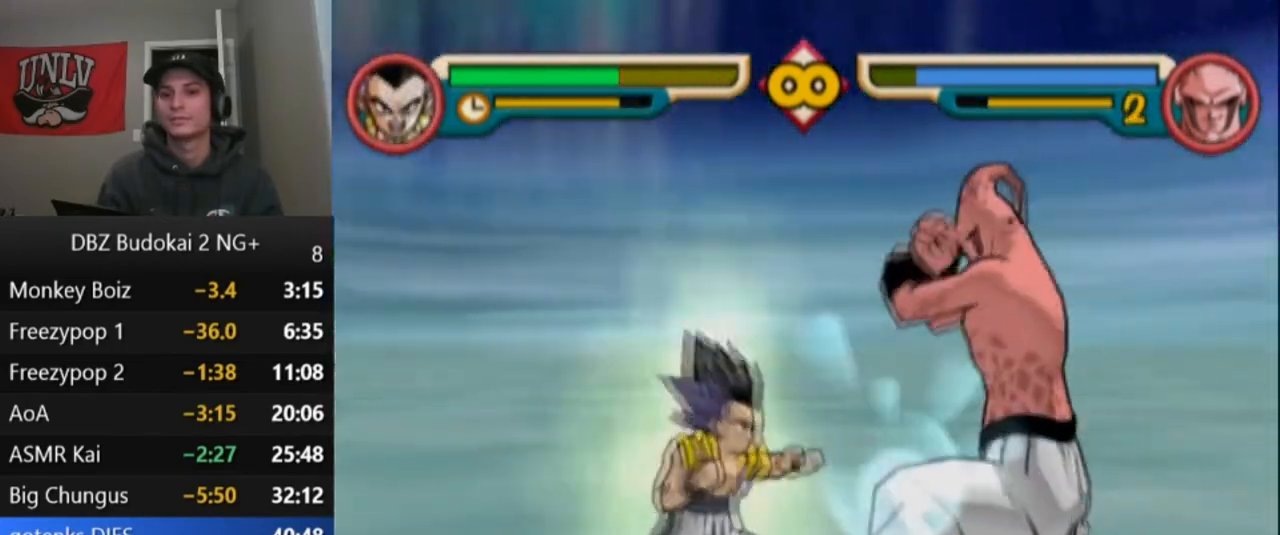
{"buttons": ["DPAD_RIGHT"], "left_stick": "center", "events": []}
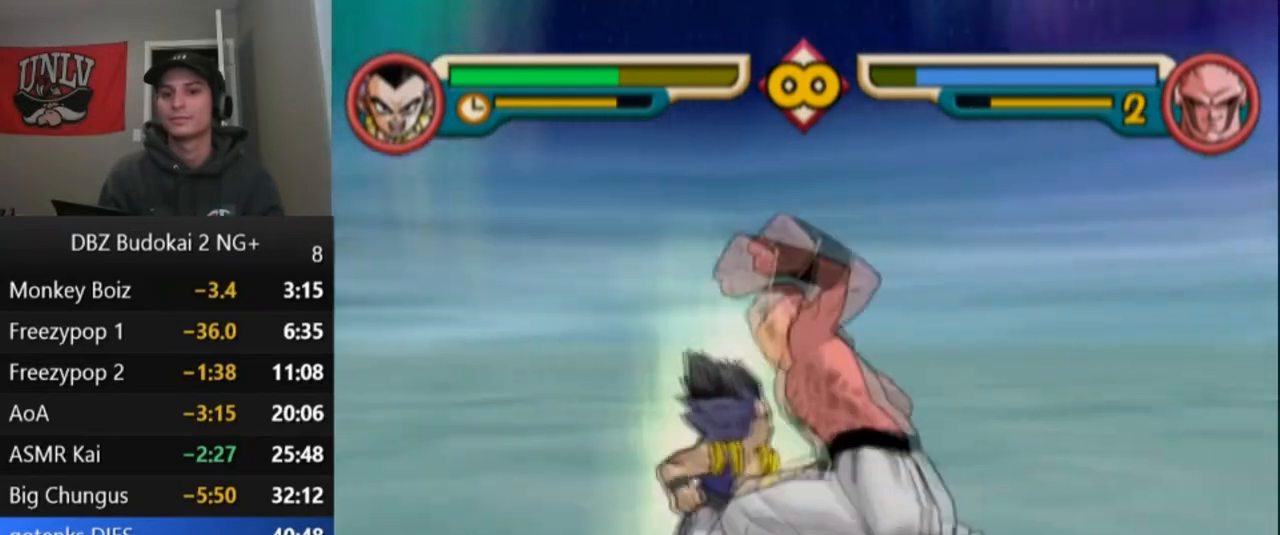
{"buttons": [], "left_stick": "center", "events": [[300, "DPAD_RIGHT", "up"]]}
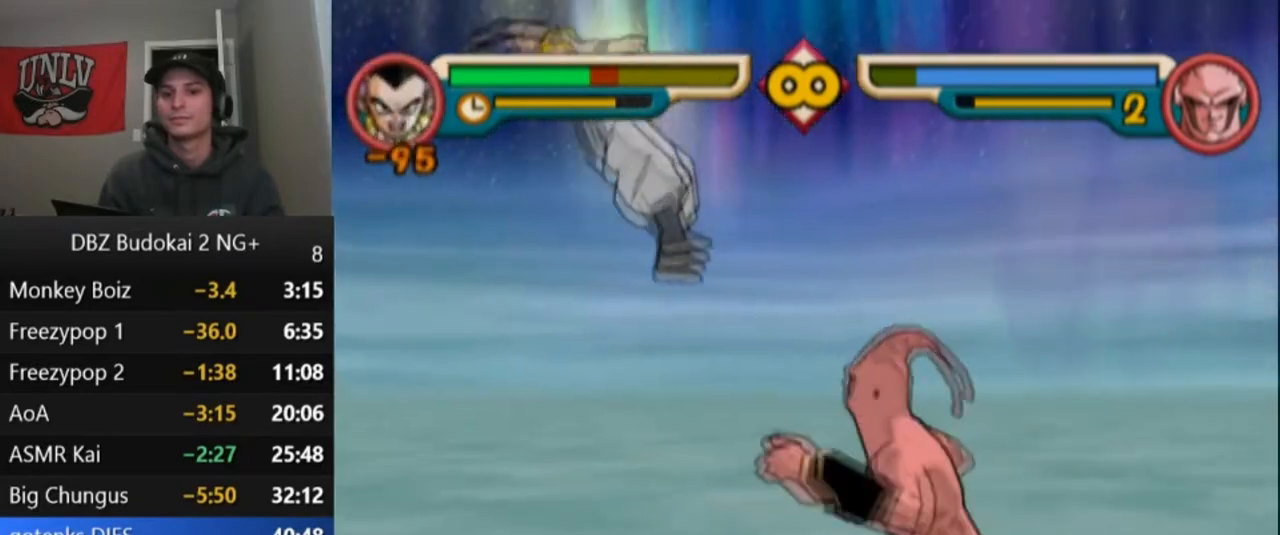
{"buttons": ["DPAD_RIGHT"], "left_stick": "center", "events": [[33, "CROSS", "down"], [133, "CROSS", "up"], [133, "DPAD_RIGHT", "down"], [200, "CROSS", "down"], [233, "CROSS", "up"], [333, "CROSS", "down"], [400, "CROSS", "up"]]}
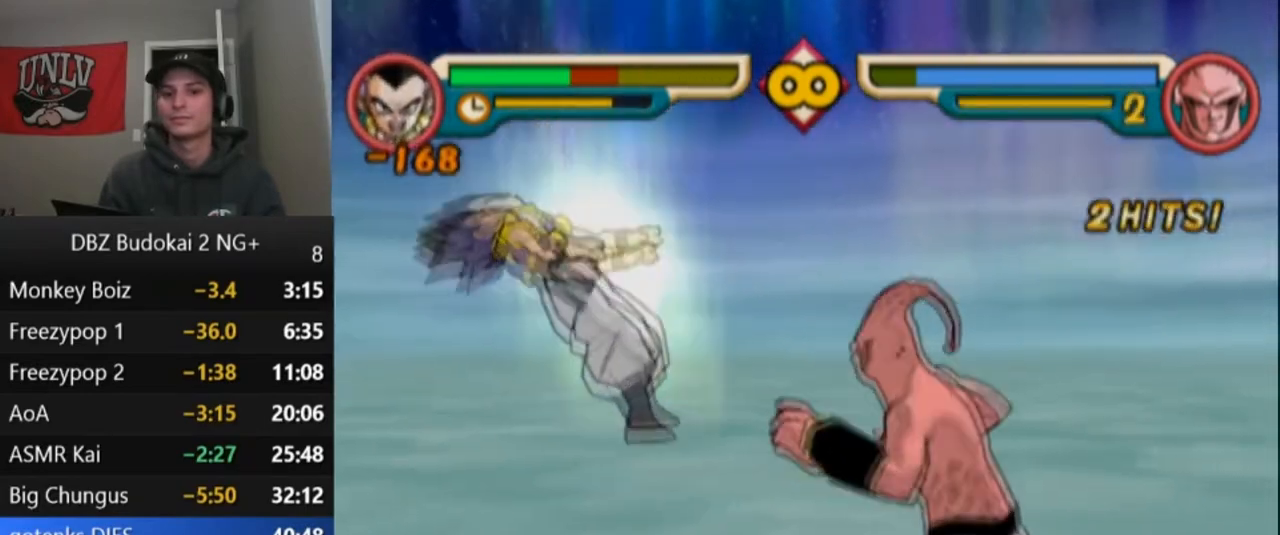
{"buttons": ["DPAD_RIGHT"], "left_stick": "center", "events": [[267, "CROSS", "down"], [367, "CROSS", "up"]]}
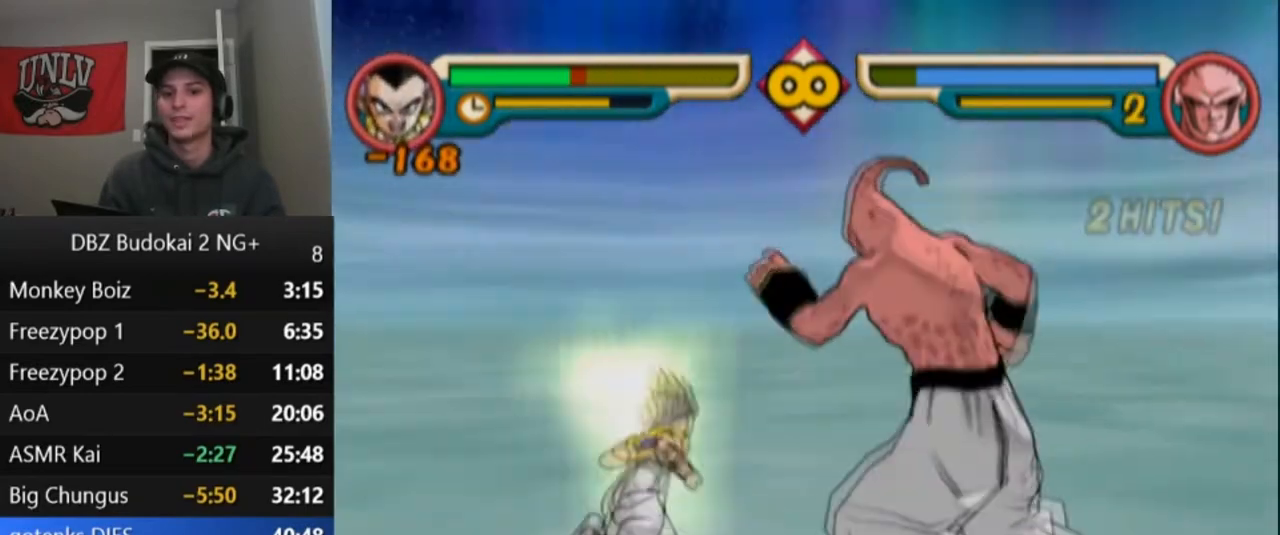
{"buttons": ["DPAD_RIGHT"], "left_stick": "center", "events": [[267, "SQUARE", "down"], [333, "SQUARE", "up"]]}
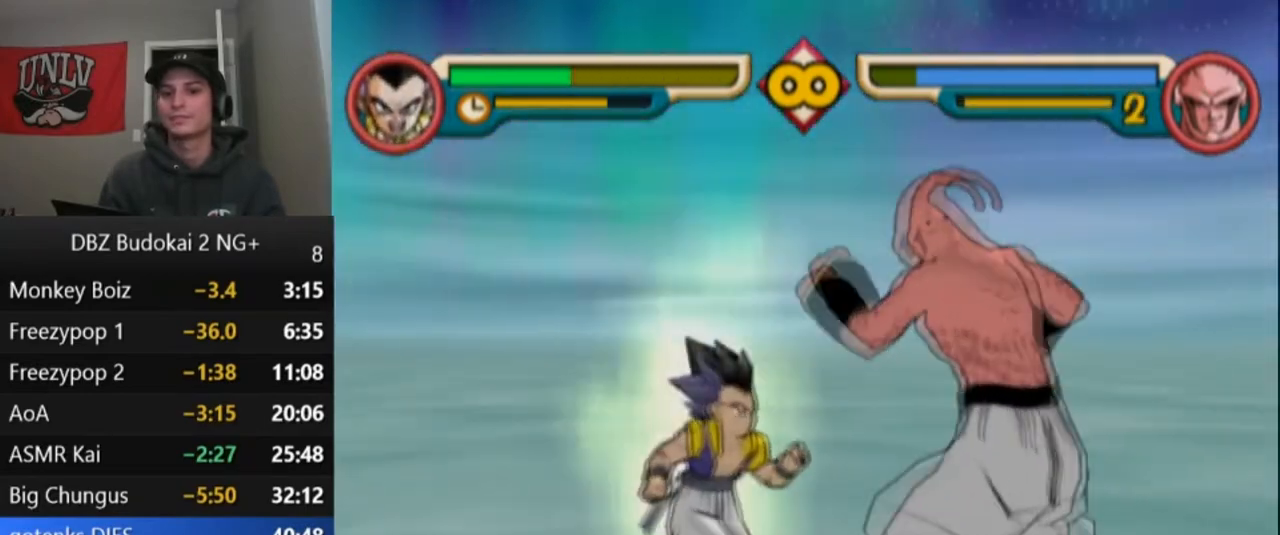
{"buttons": ["DPAD_RIGHT"], "left_stick": "center", "events": []}